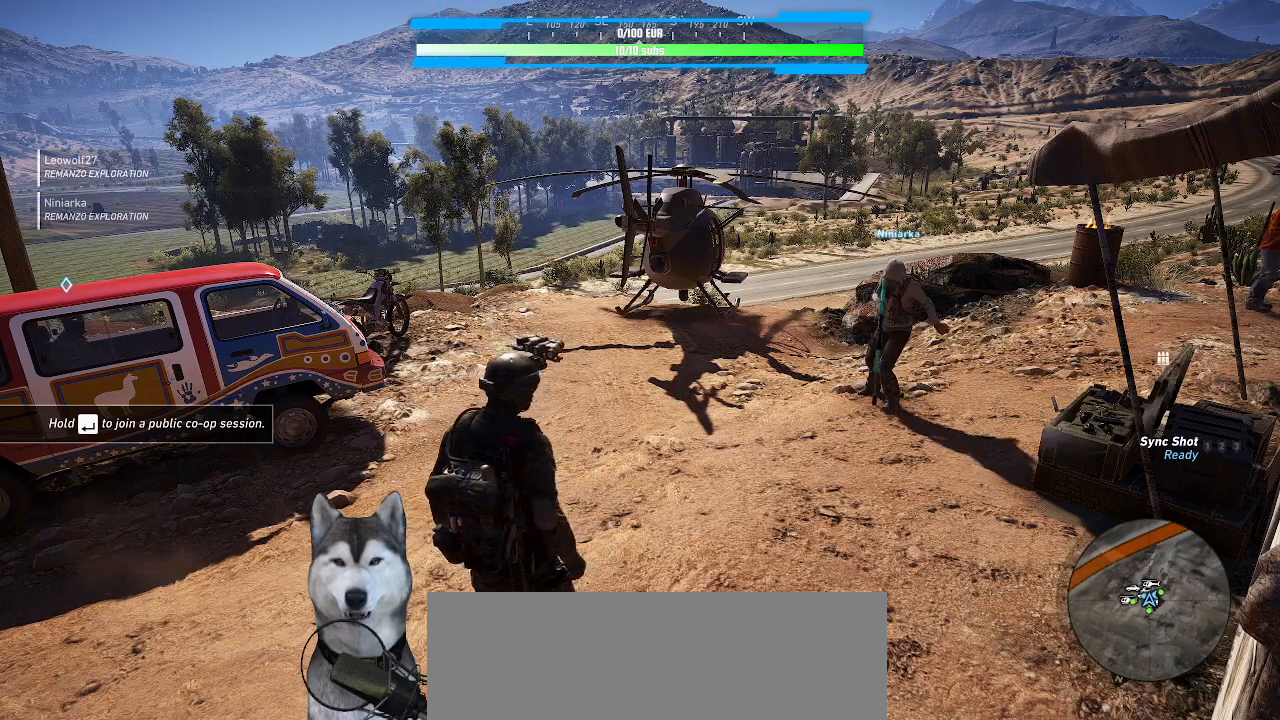
Gameplay with keyboard and mouse; each line is a JSON object with the keys and mouse buttons held at the frame after it. "events" lists presses ("down") and releases ("up") of ".", "/", "0", "1", "2", "3", "4", "5", "6", "7", "8", "9", "a", "alt_l", "alt_r", "b", "backslash", "backspace", "c", "caps_lock", "comma", "ctrl_l", "ctrl_r", "d", "e", "equals", "f", "g", "h", "i", "j", "k", "l", "lbracket", "m", "minus", "n", "o", "p", "q", "quote", "r", "rbracket", "return", "s", "semicolon", "shift_l", "shift_r", "space", "t", "tab", "tilde", "u", "v", "w", "x", "y", "z", "mouse_left", "mouse_wheel" and "mouse_right" between this image and that frame as [ms after this image, input, new state], when the widget could be followed in between. "mouse_left", "mouse_wheel", "mouse_right" = the "left", "wheel", "right" buttons of the "mouse" list. No other keys are recorded. "wheel" means that the mouse wheel is clicked or scrolled. Not read: mouse_move.
{"keys": ["alt_l"], "mouse": [], "events": [[167, "alt_l", "down"], [267, "tab", "down"], [367, "tab", "up"]]}
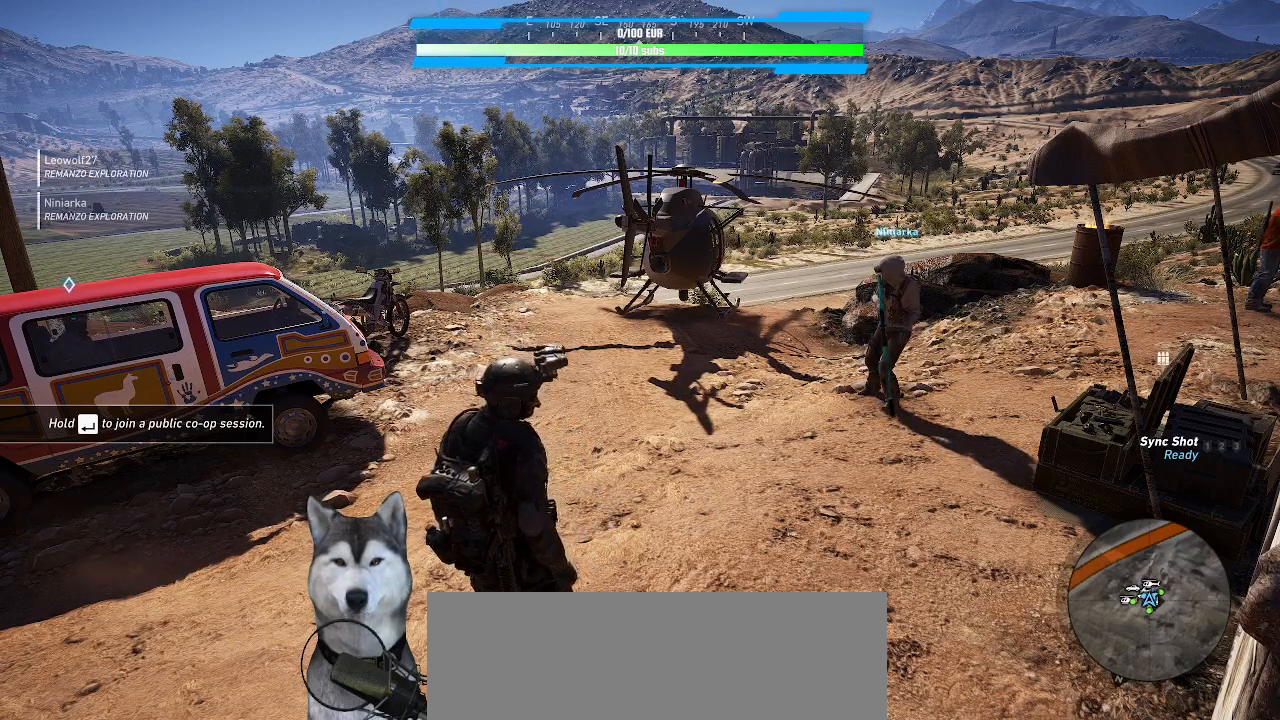
{"keys": ["alt_l"], "mouse": [], "events": []}
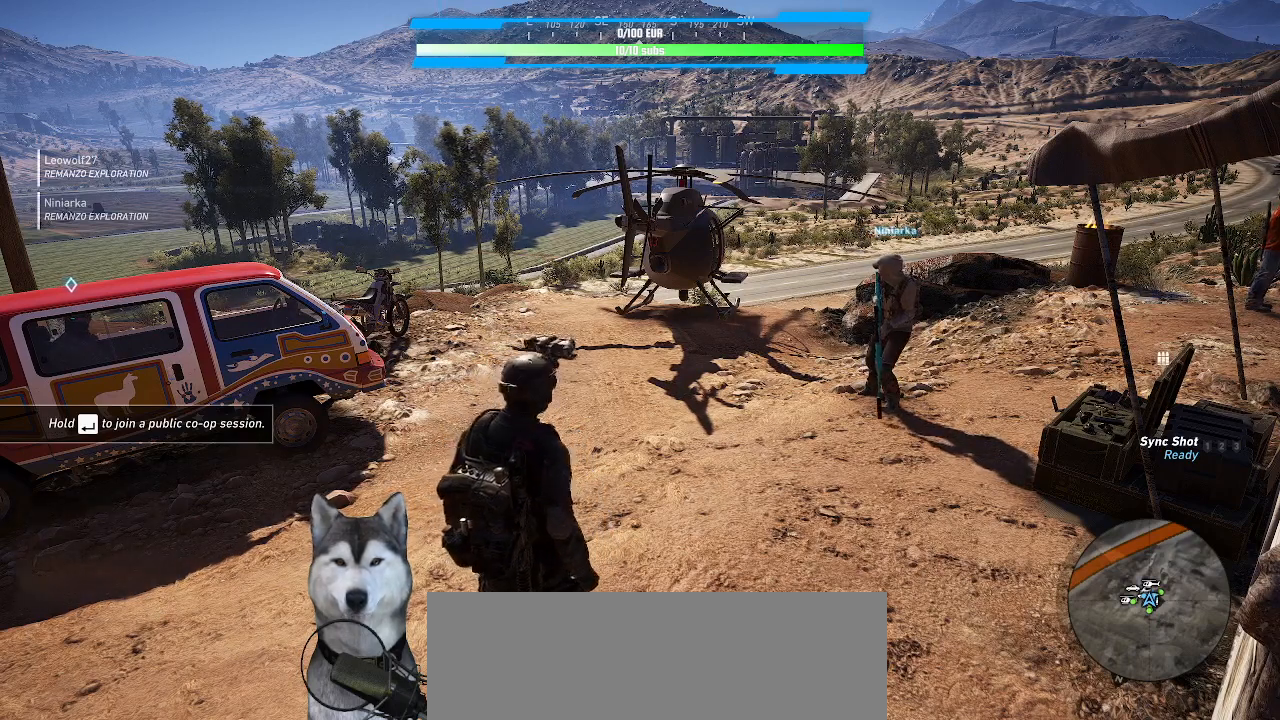
{"keys": ["alt_l"], "mouse": [], "events": []}
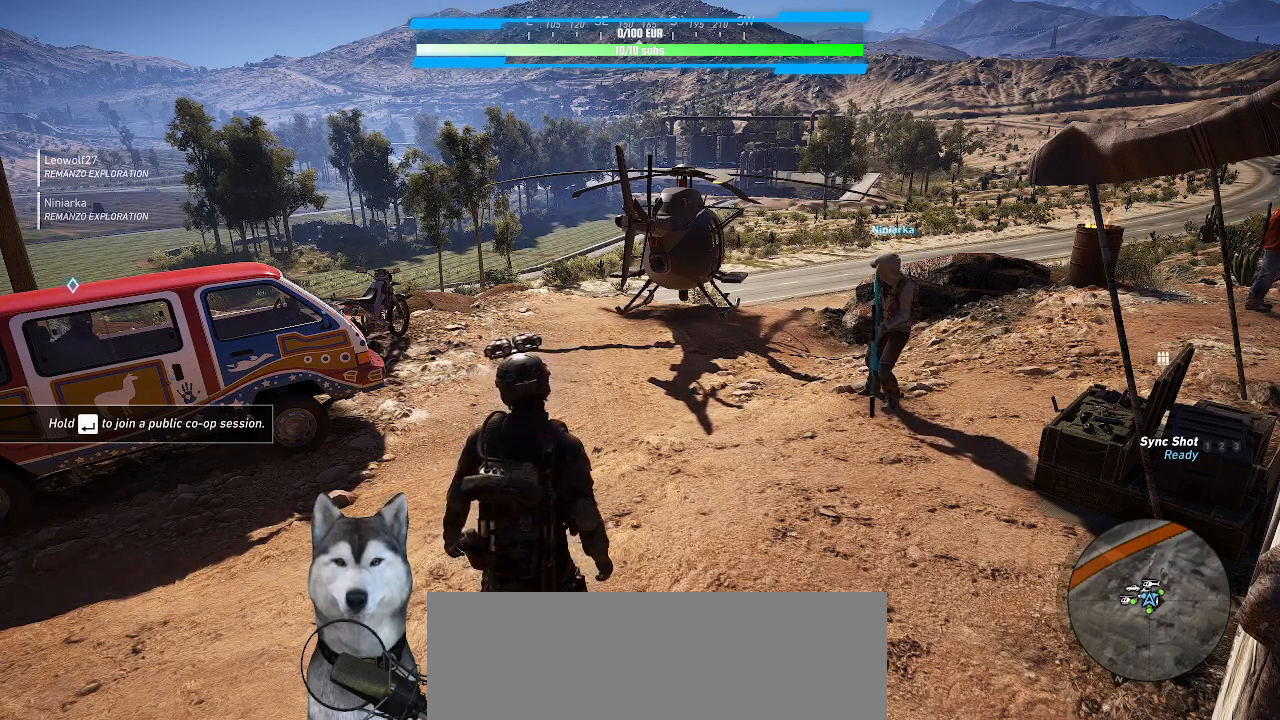
{"keys": [], "mouse": [], "events": [[500, "alt_l", "up"]]}